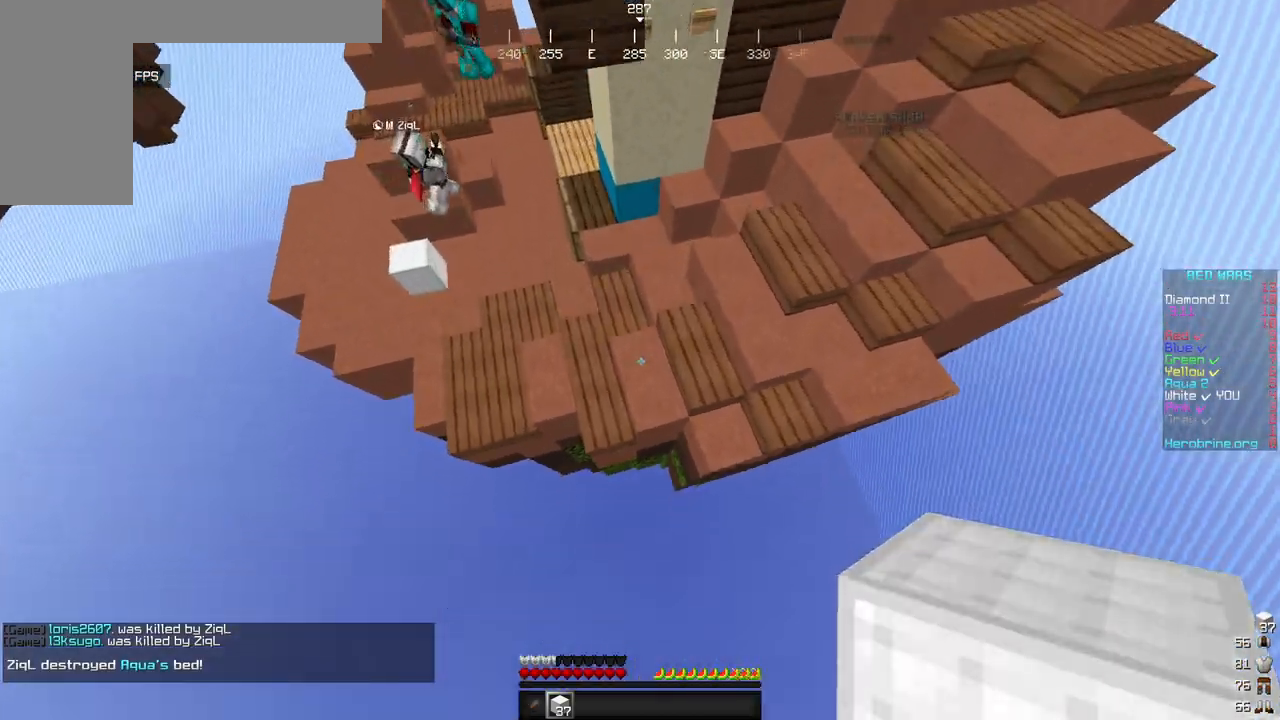
Gameplay with keyboard and mouse; each line is a JSON object with the keys and mouse buttons held at the frame after it. "events" lists presses ("down") and releases ("up") of "a", "d", "s", "w", "mouse_left" and "mouse_right" between this image and that frame as [ms after this image, input, new state], when the widget could be followed in between. "mouse_left", "mouse_right" = the "left", "right" buttons of the "mouse" list. No other keys are recorded. Fast repeated clicks can show as one long hold. Mouse movement is not recorded.
{"keys": ["w"], "mouse": [], "events": [[324, "mouse_right", "down"], [443, "mouse_right", "up"]]}
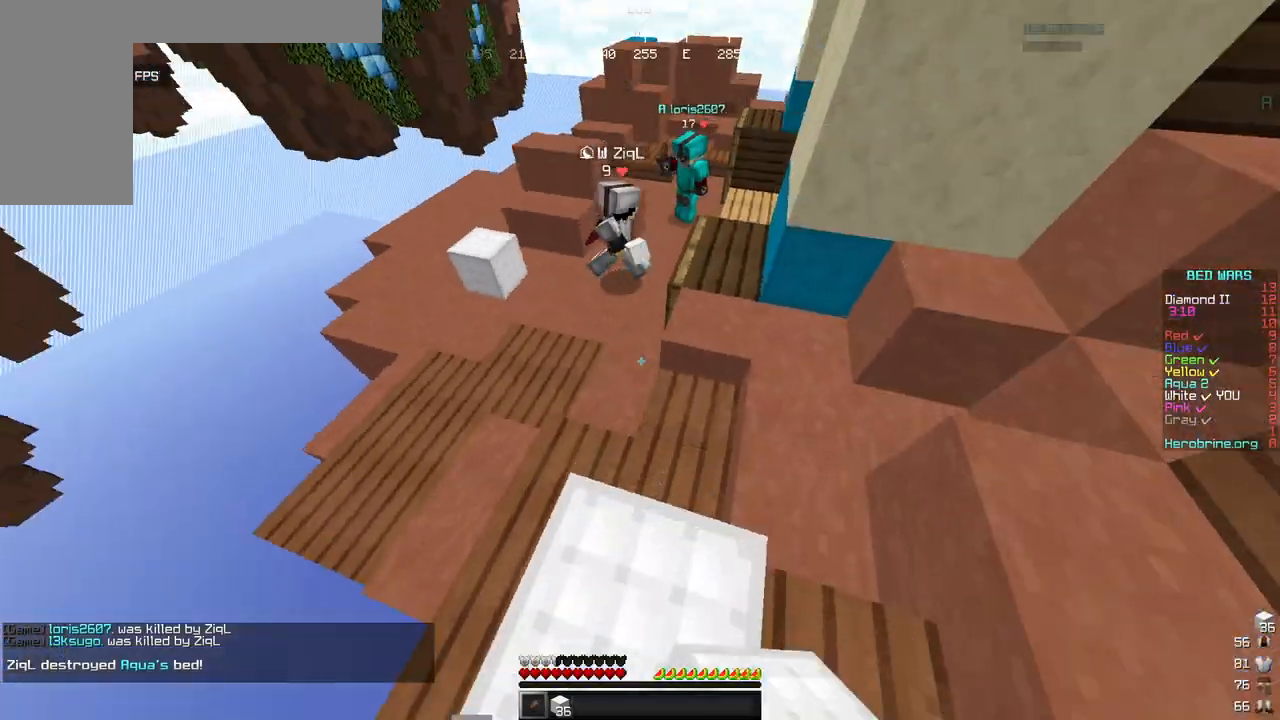
{"keys": ["w"], "mouse": [], "events": []}
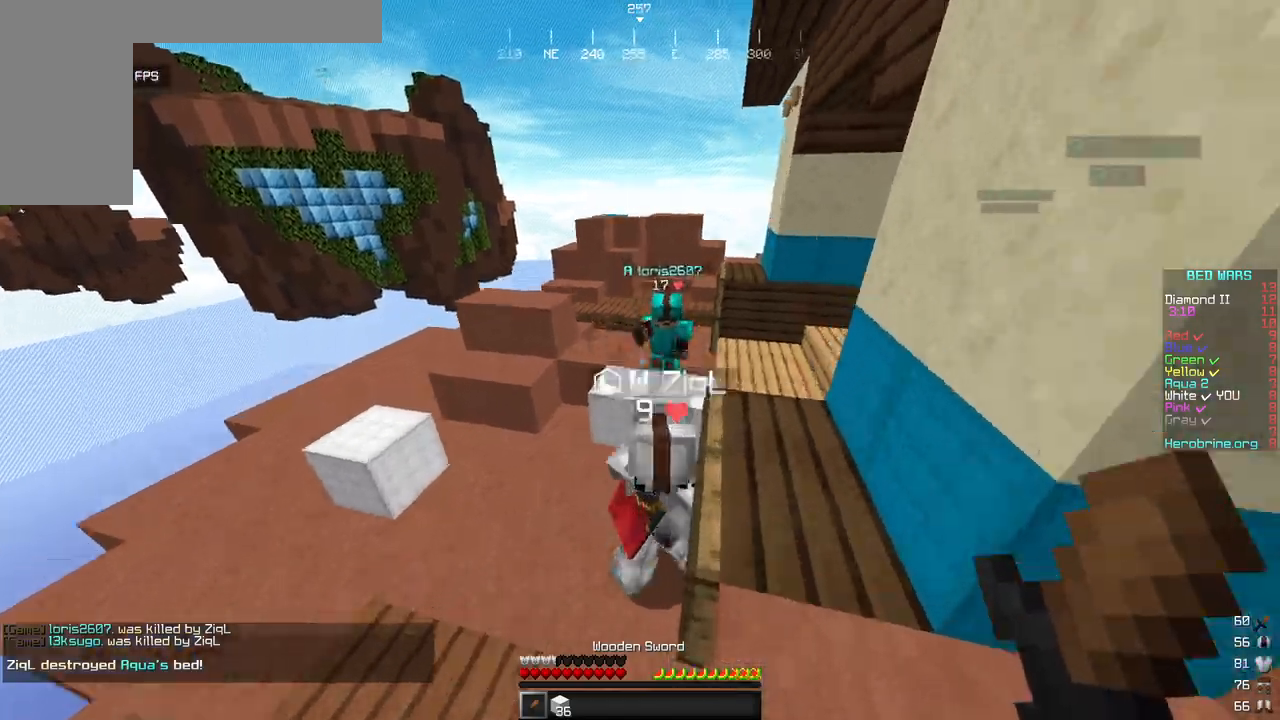
{"keys": ["w"], "mouse": ["left"], "events": [[17, "mouse_left", "down"]]}
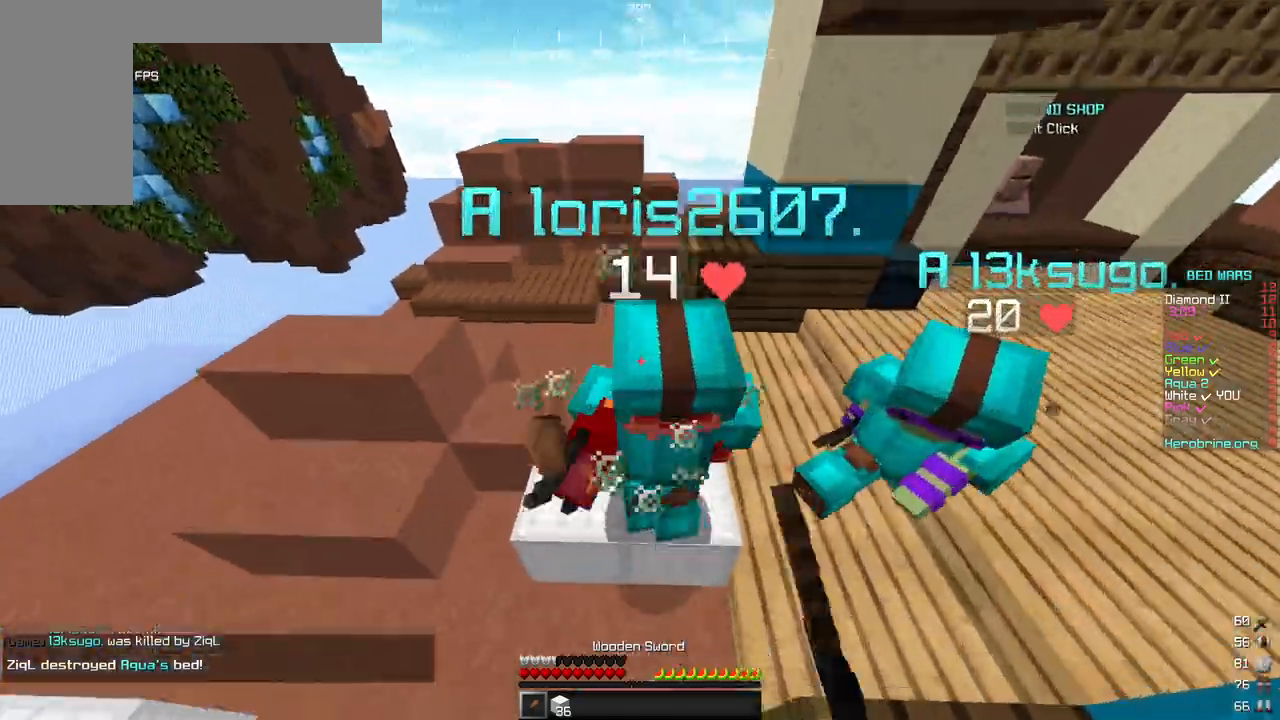
{"keys": ["w"], "mouse": ["left"], "events": [[51, "a", "down"], [136, "w", "up"], [170, "a", "up"], [204, "d", "down"], [306, "w", "down"], [443, "d", "up"]]}
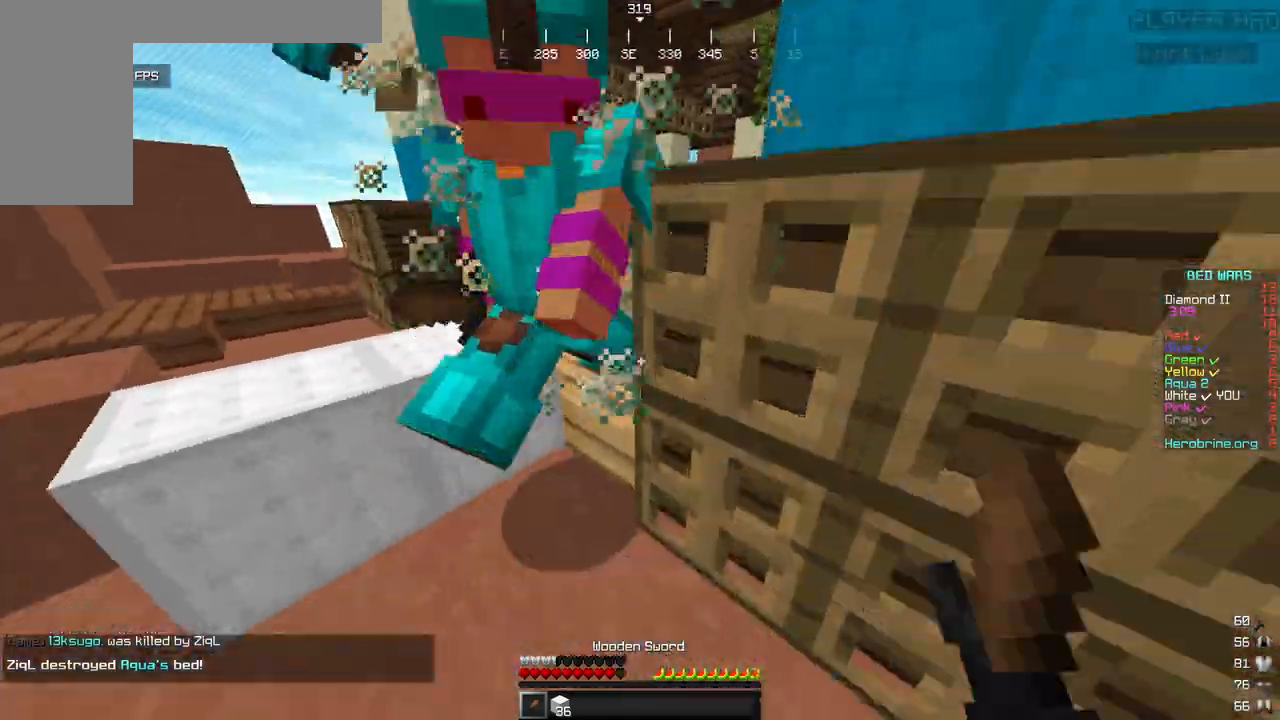
{"keys": ["a", "w"], "mouse": ["left"], "events": [[153, "a", "down"]]}
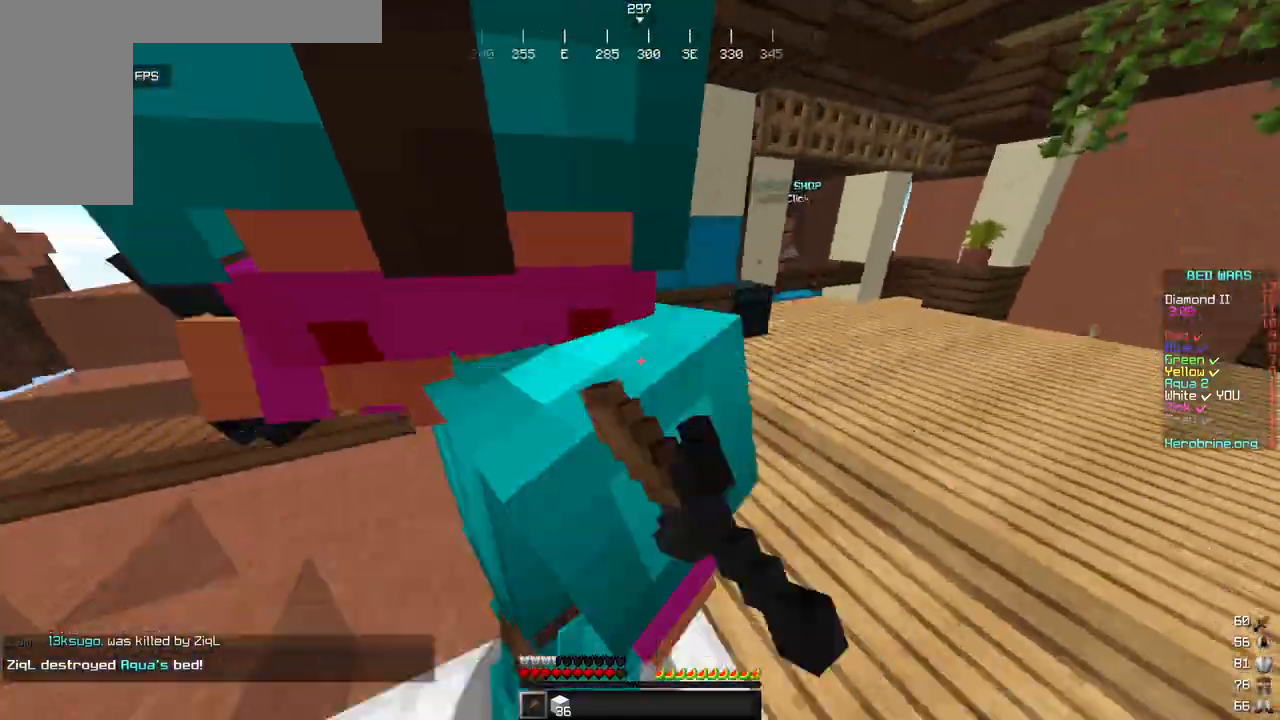
{"keys": ["a", "w"], "mouse": ["left"], "events": [[68, "w", "up"], [153, "mouse_left", "up"], [170, "w", "down"], [221, "mouse_left", "down"], [238, "a", "up"], [426, "a", "down"]]}
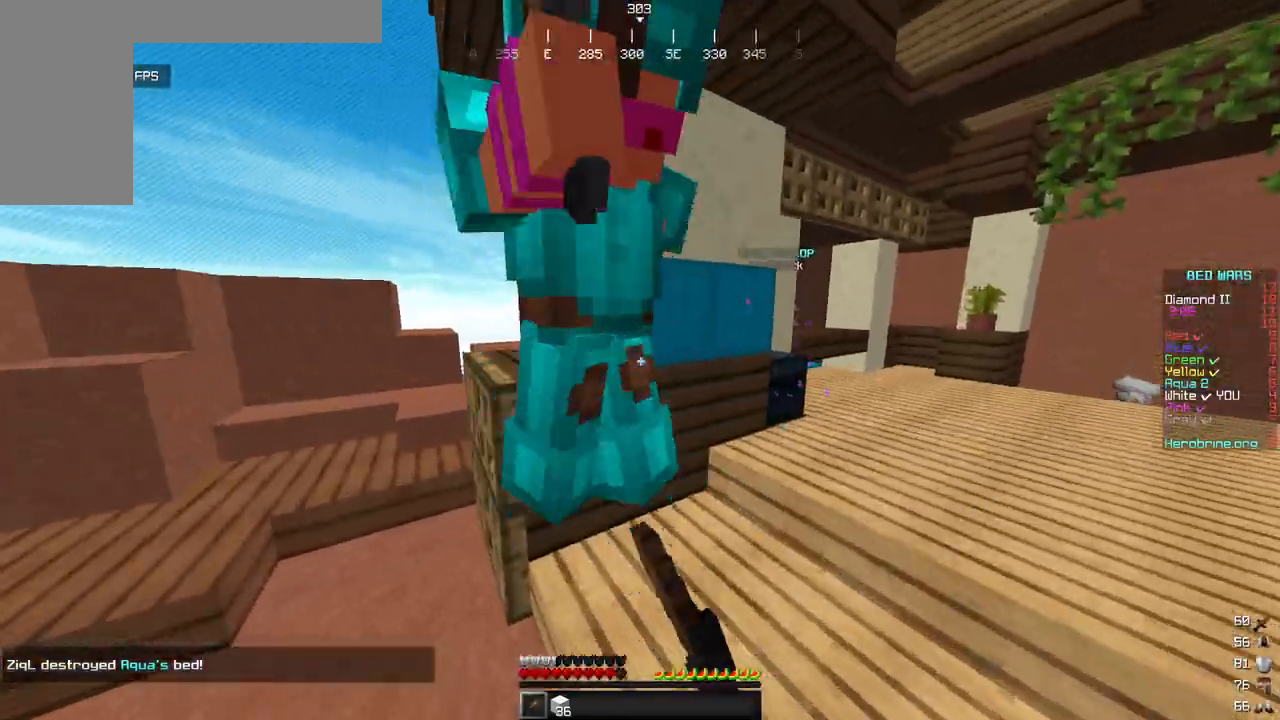
{"keys": ["d", "w"], "mouse": ["left"], "events": [[17, "mouse_left", "up"], [68, "a", "up"], [68, "mouse_left", "down"], [119, "d", "down"], [323, "d", "up"], [374, "d", "down"]]}
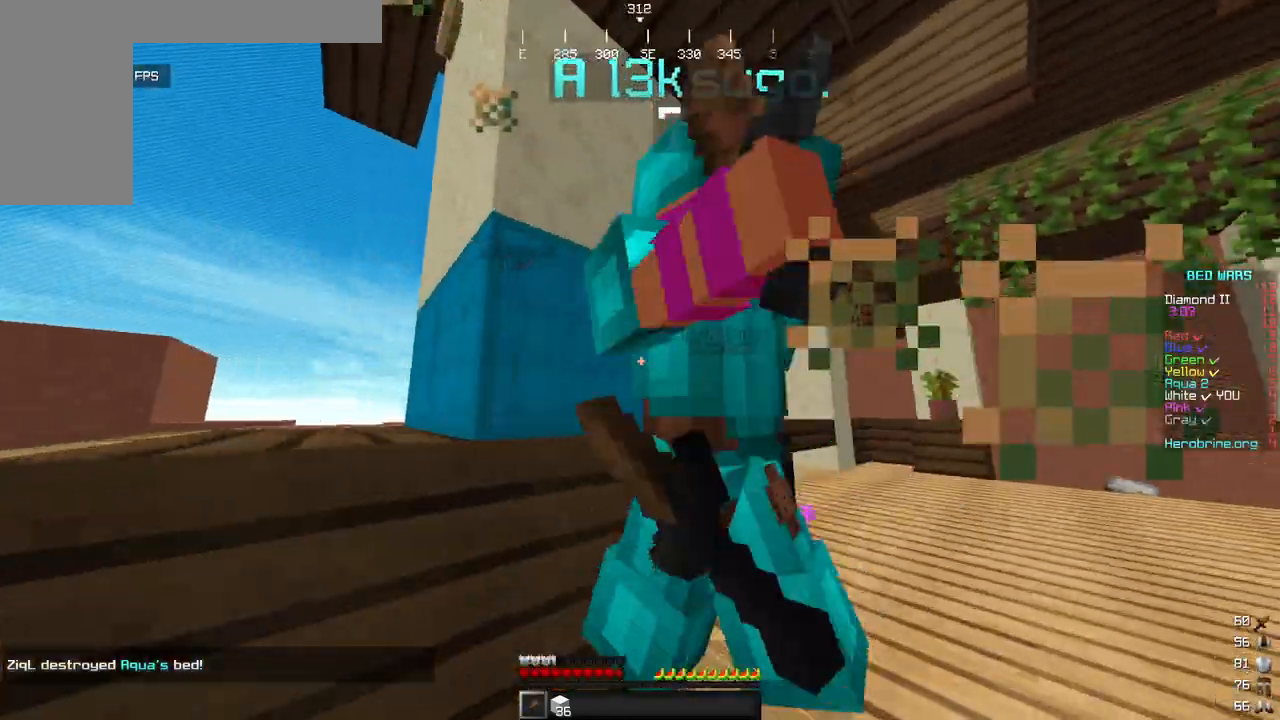
{"keys": ["d", "w"], "mouse": ["left"], "events": [[85, "w", "up"], [238, "w", "down"]]}
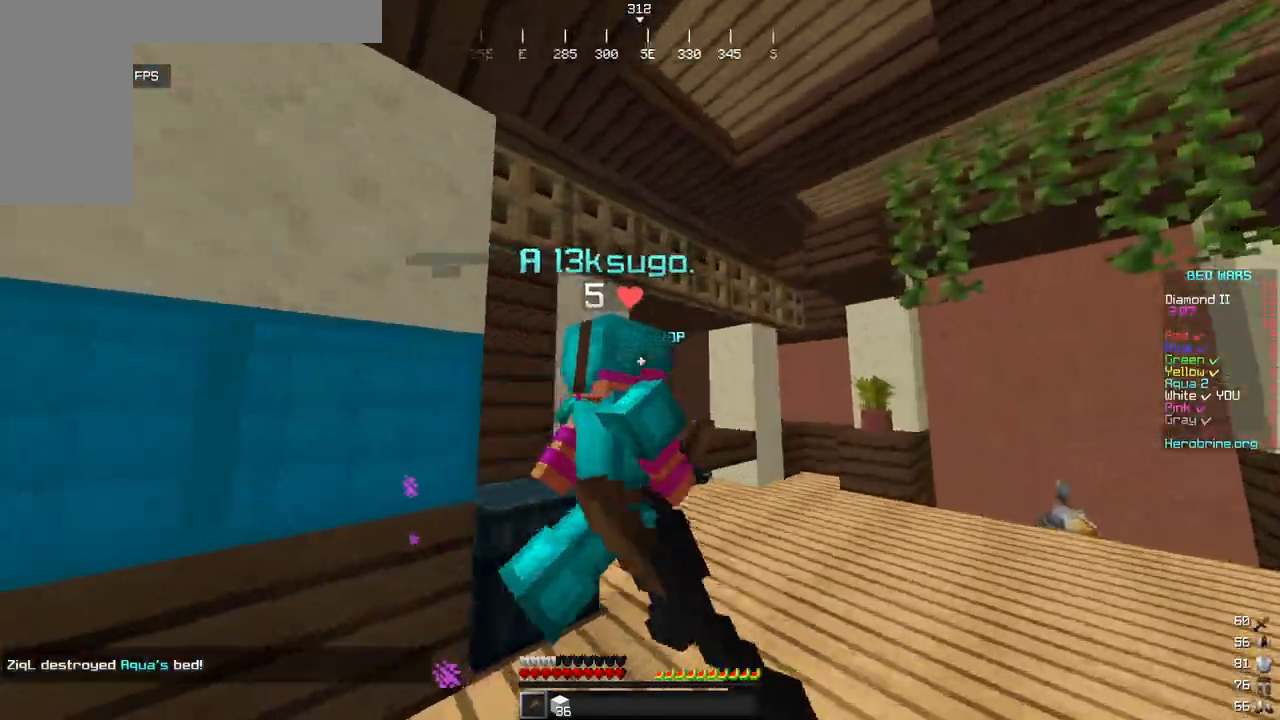
{"keys": ["w"], "mouse": ["left"], "events": [[102, "d", "up"], [204, "d", "down"], [460, "d", "up"]]}
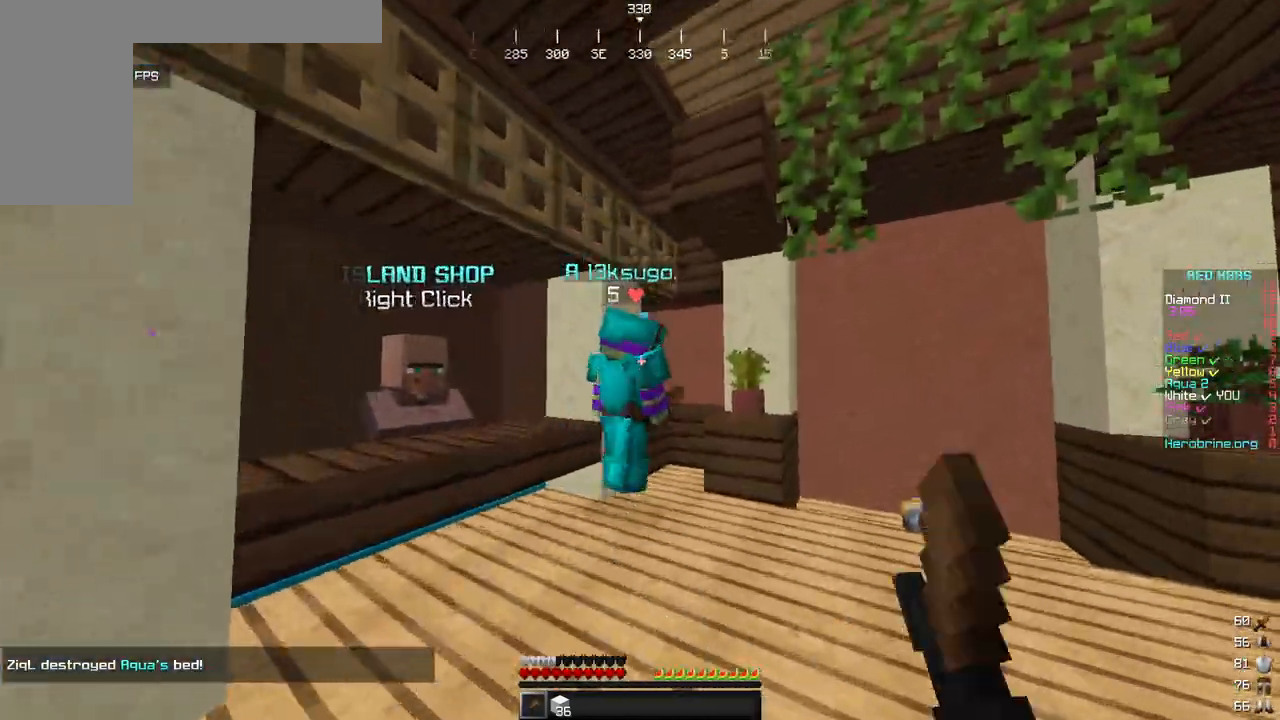
{"keys": ["d", "w"], "mouse": ["left"], "events": [[323, "d", "down"]]}
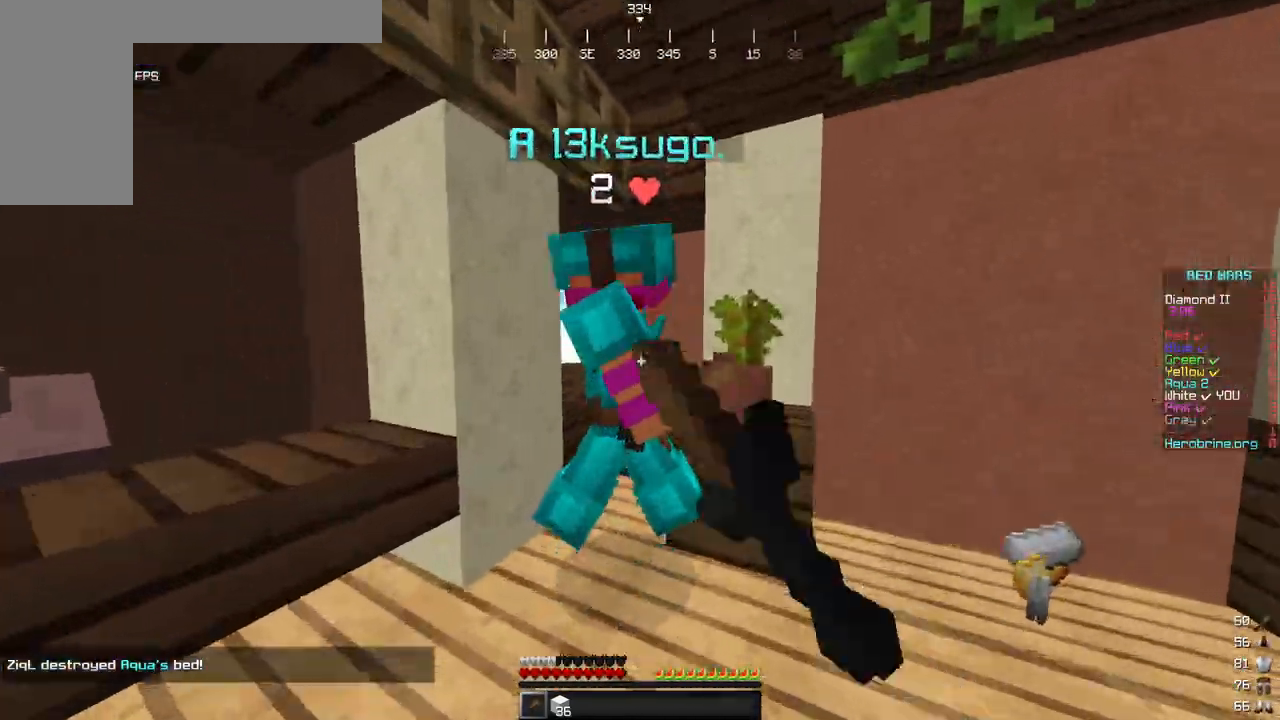
{"keys": ["d", "w"], "mouse": ["left"], "events": [[119, "d", "up"], [187, "d", "down"], [221, "w", "up"], [391, "w", "down"]]}
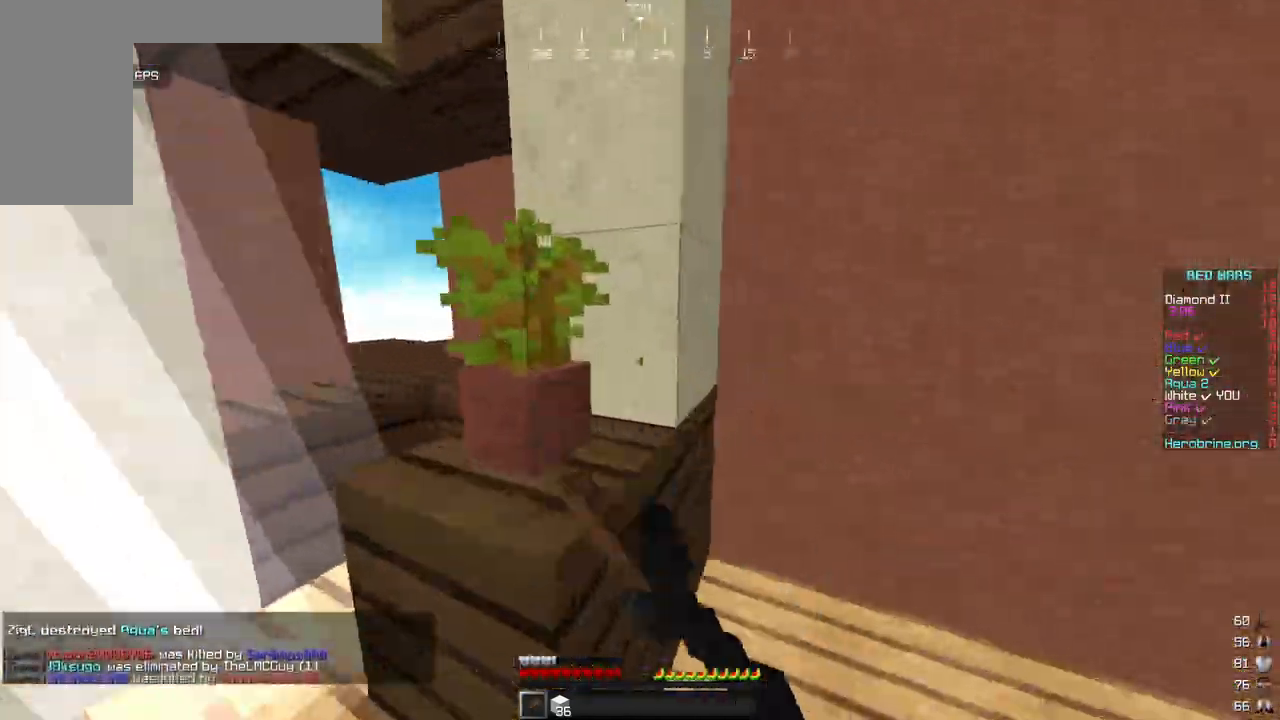
{"keys": ["a", "w"], "mouse": [], "events": [[102, "mouse_left", "up"], [357, "a", "down"], [391, "d", "up"]]}
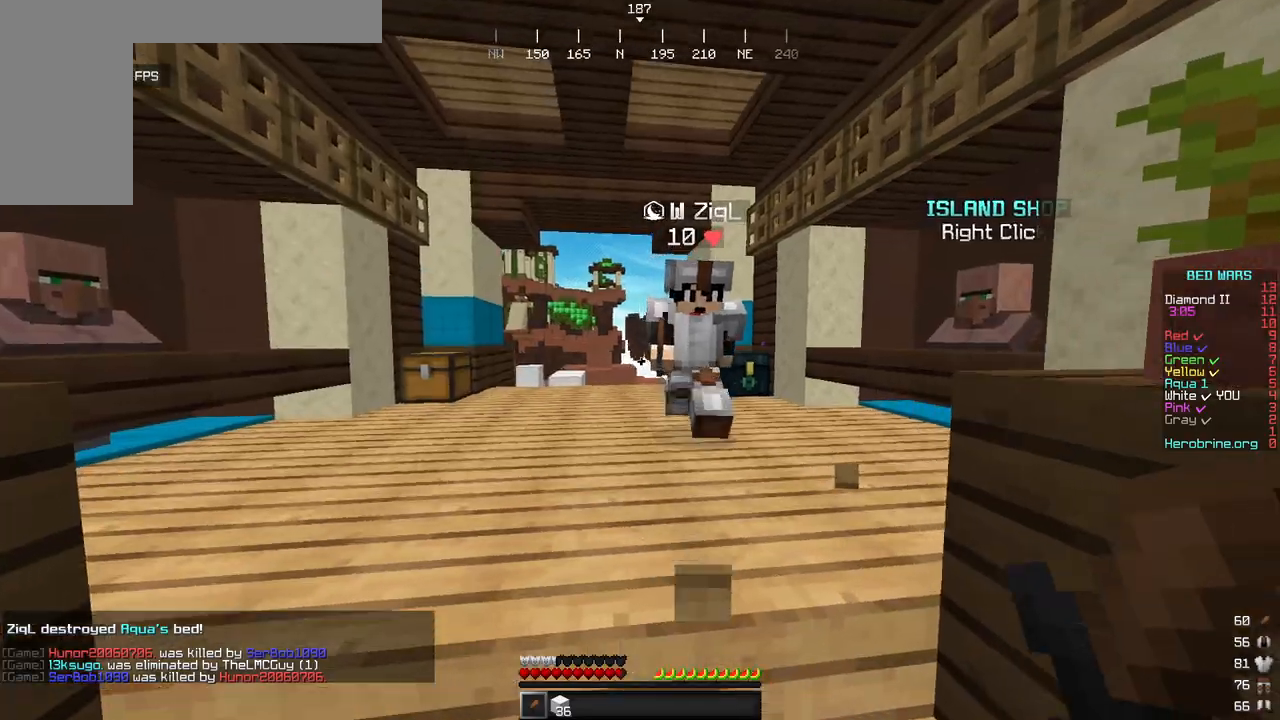
{"keys": ["a", "w"], "mouse": [], "events": [[340, "a", "up"], [494, "a", "down"]]}
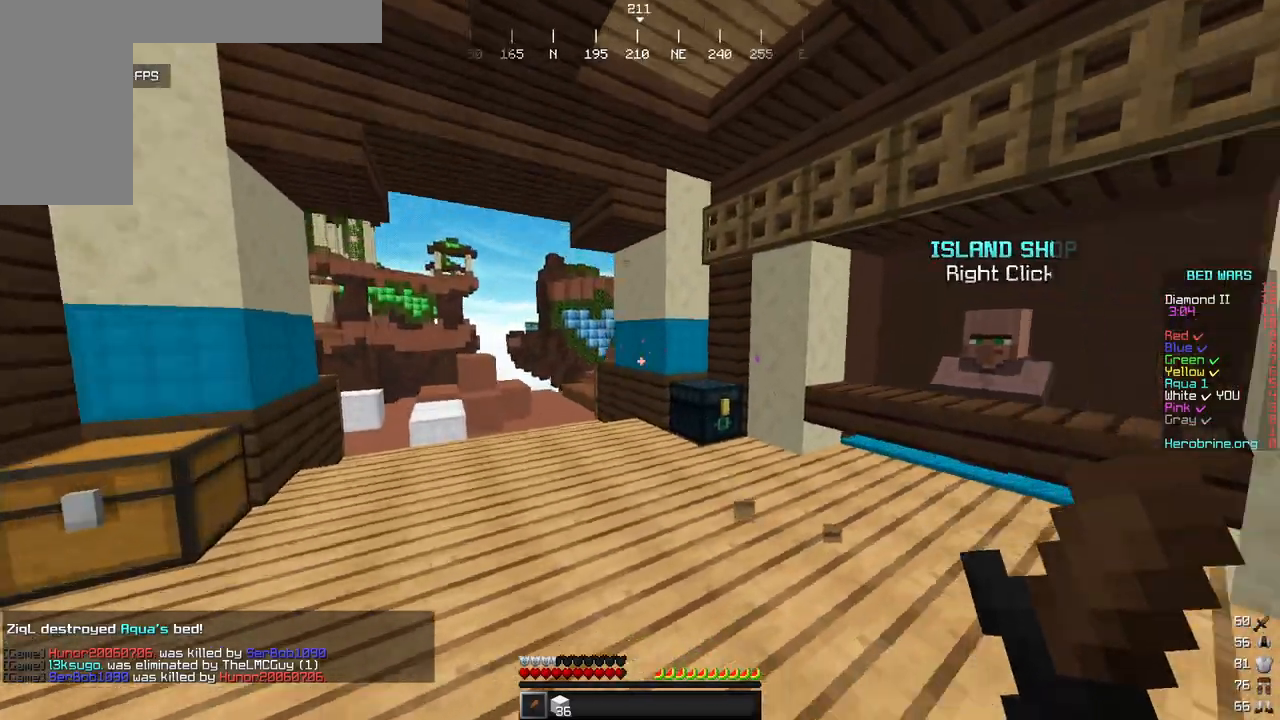
{"keys": ["a", "w"], "mouse": [], "events": []}
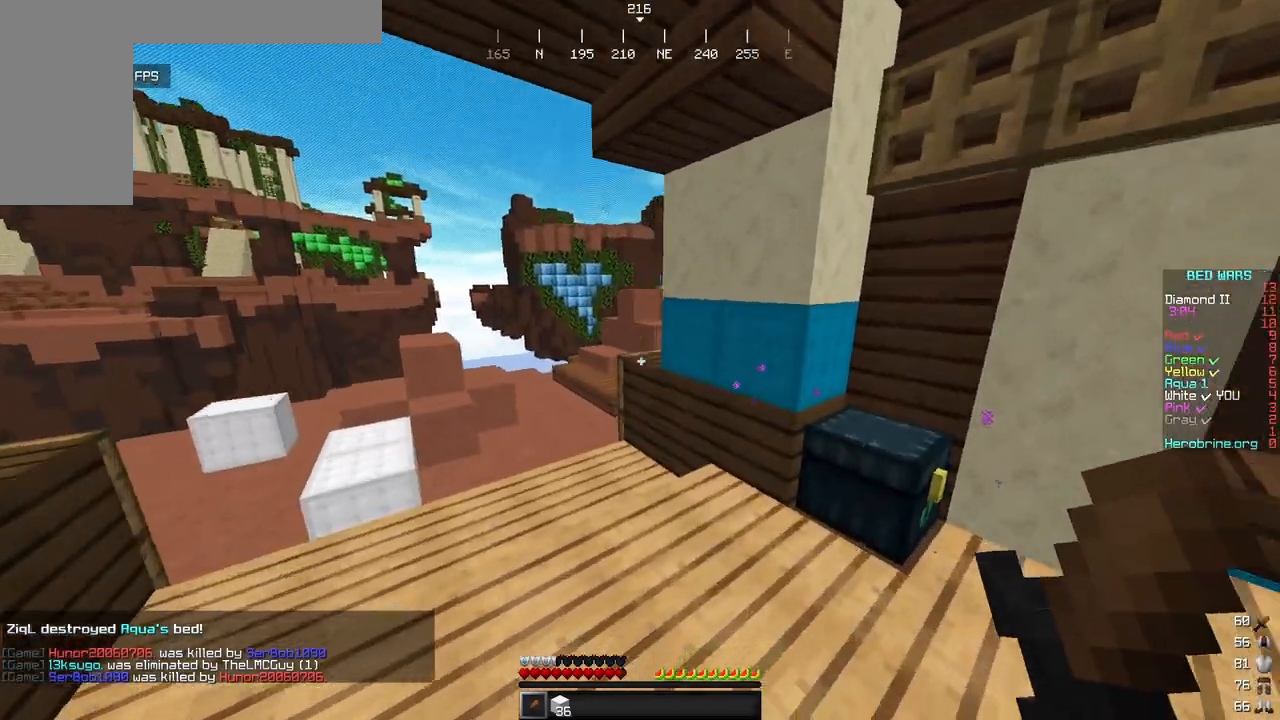
{"keys": ["a", "w"], "mouse": [], "events": []}
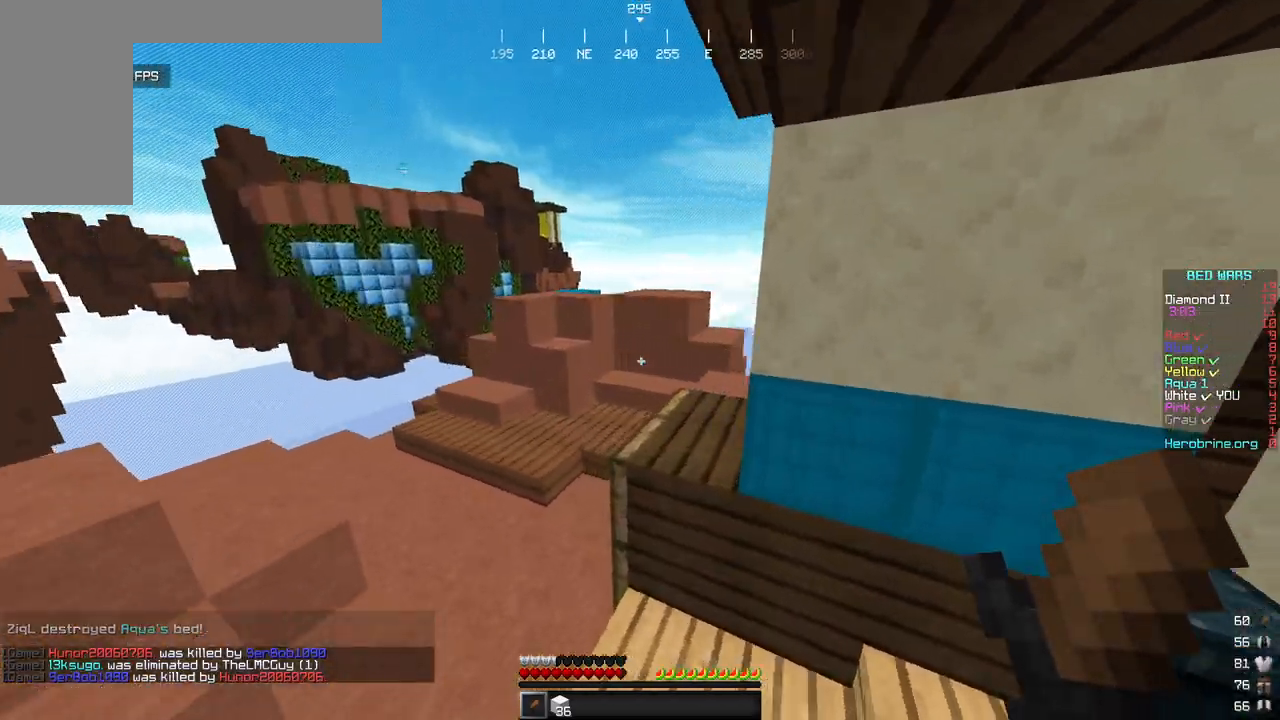
{"keys": ["a", "w"], "mouse": [], "events": []}
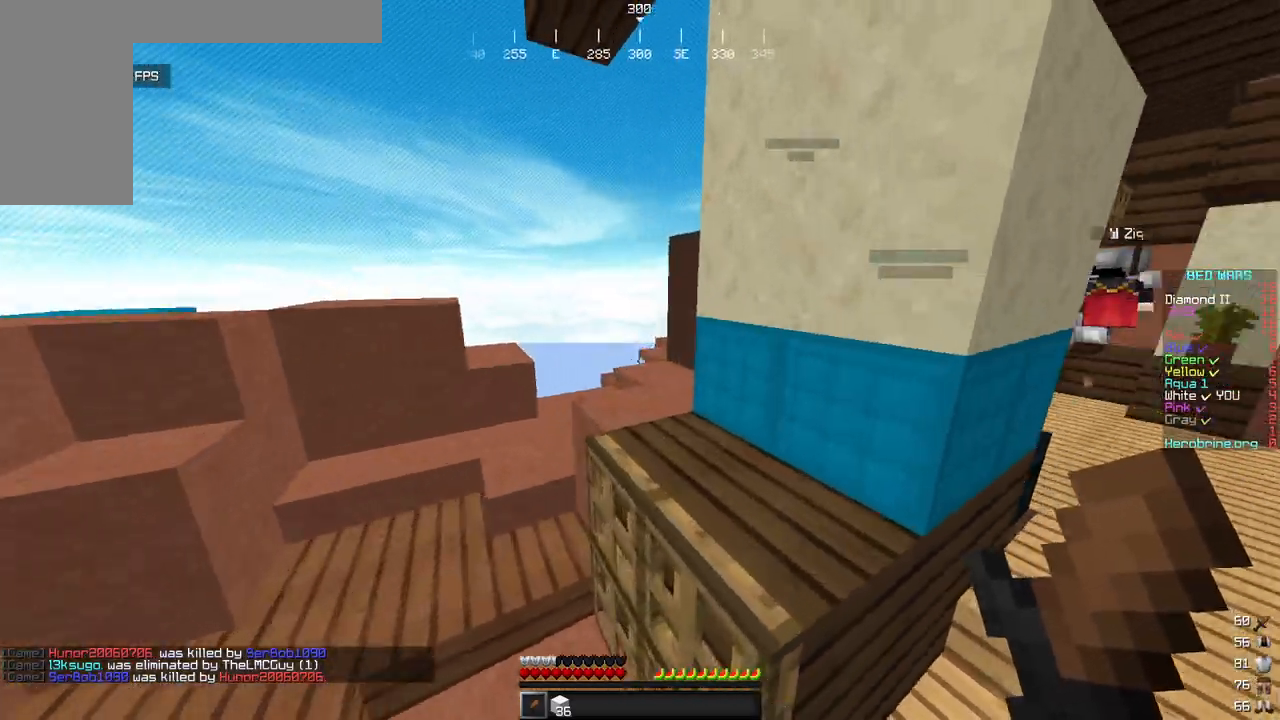
{"keys": ["a", "w"], "mouse": [], "events": []}
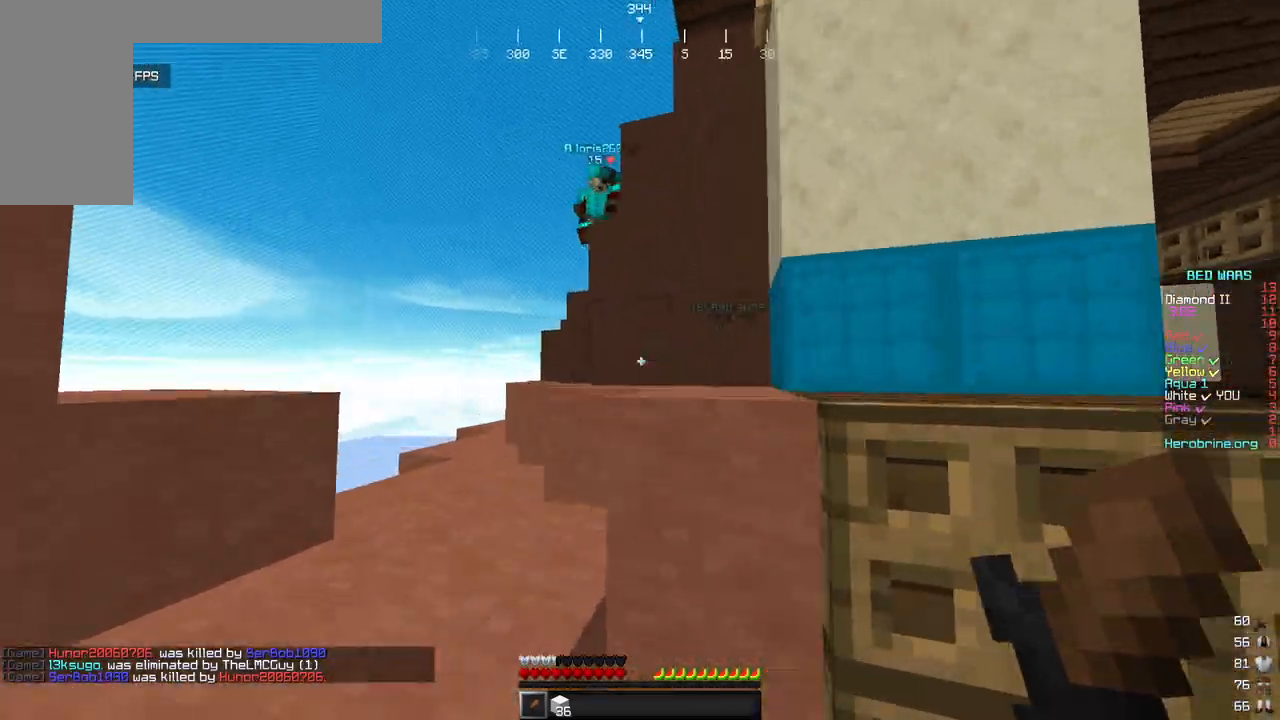
{"keys": ["w"], "mouse": [], "events": [[272, "a", "up"]]}
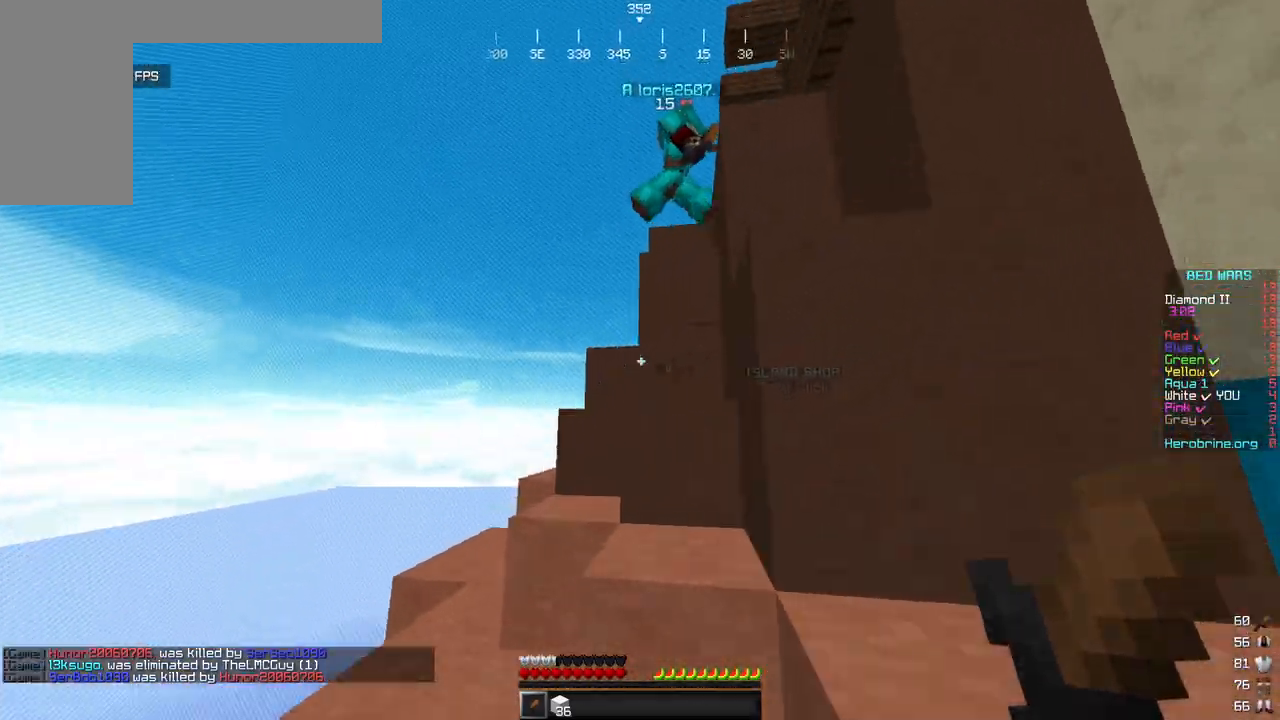
{"keys": ["w"], "mouse": [], "events": []}
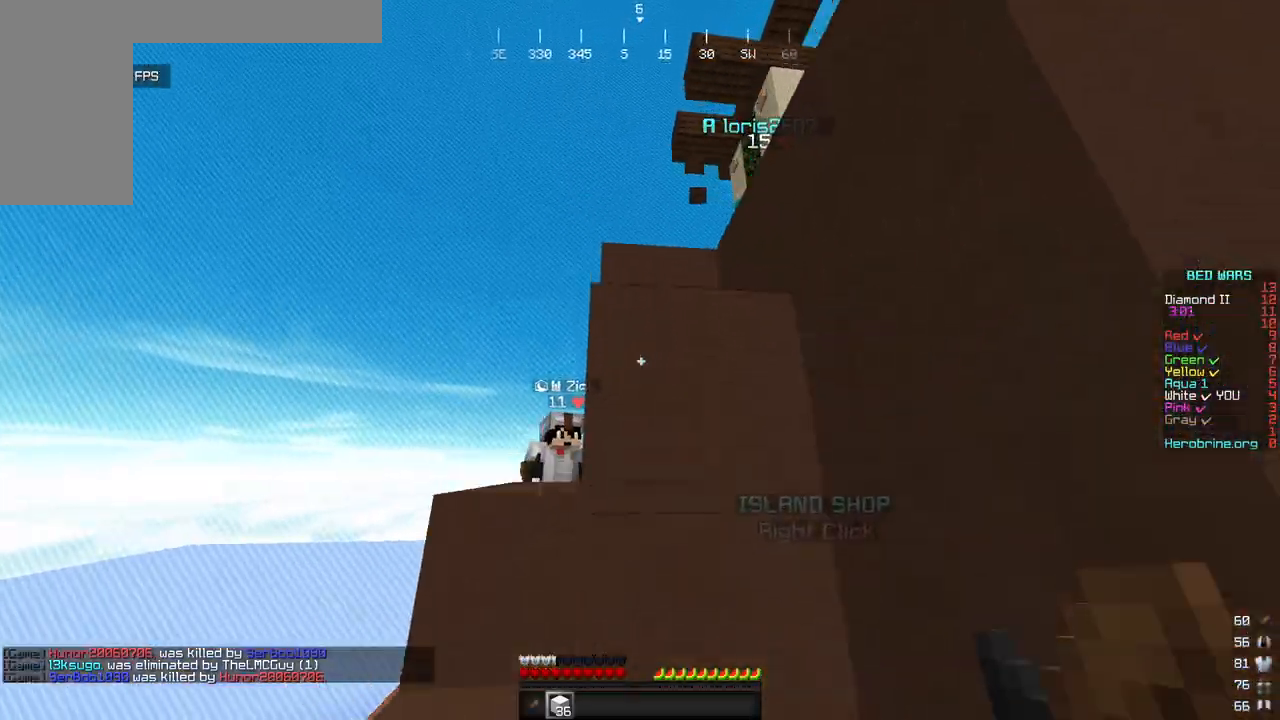
{"keys": ["w"], "mouse": [], "events": []}
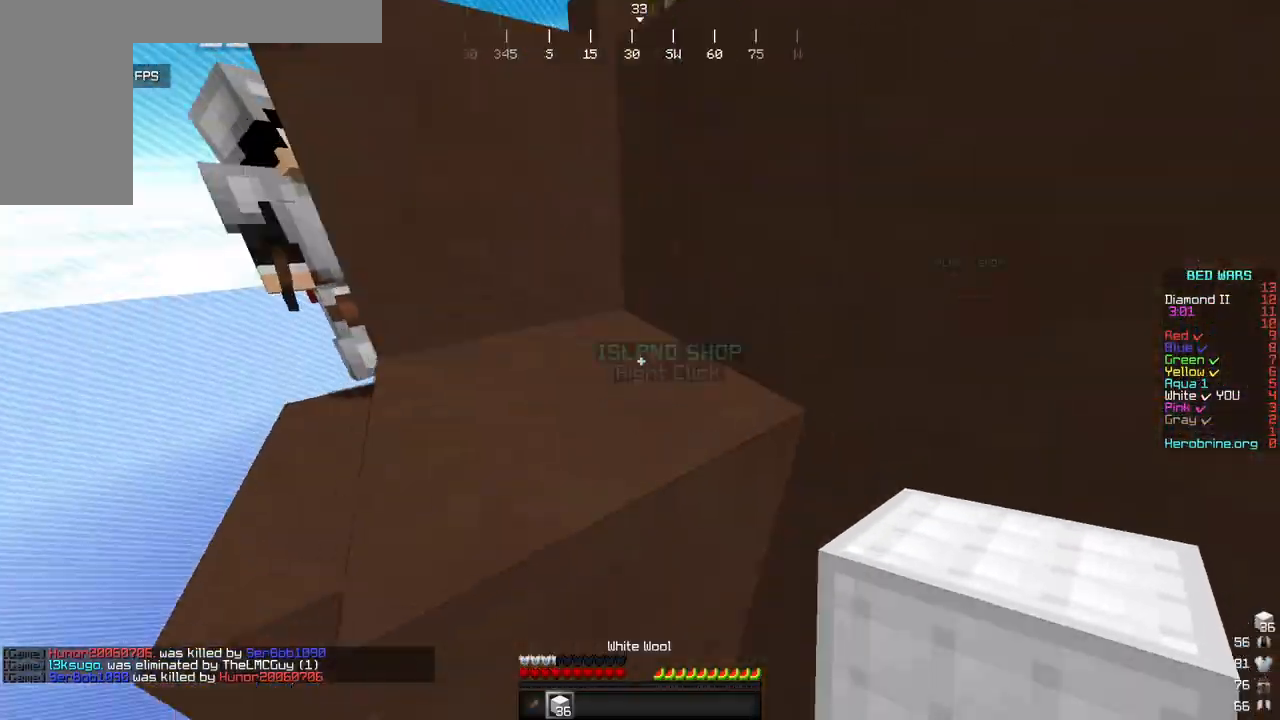
{"keys": ["w"], "mouse": [], "events": [[85, "mouse_right", "down"], [204, "mouse_right", "up"]]}
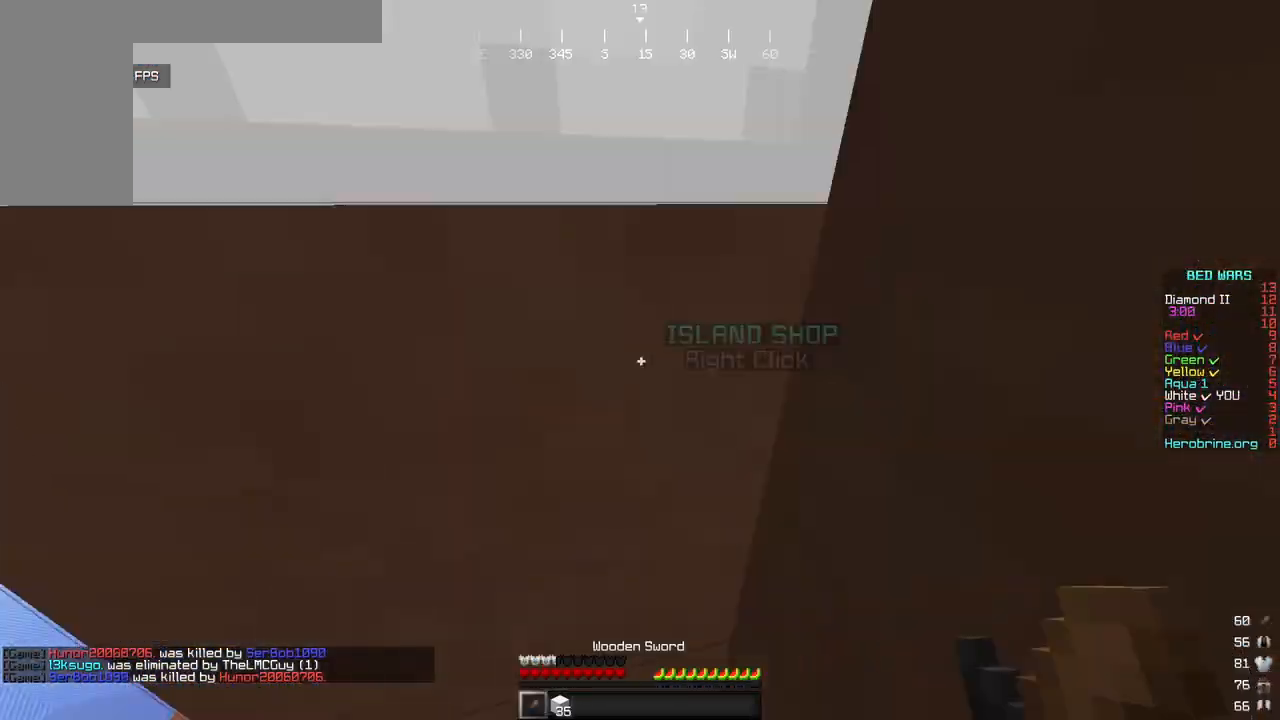
{"keys": ["w"], "mouse": ["right"], "events": [[358, "mouse_right", "down"]]}
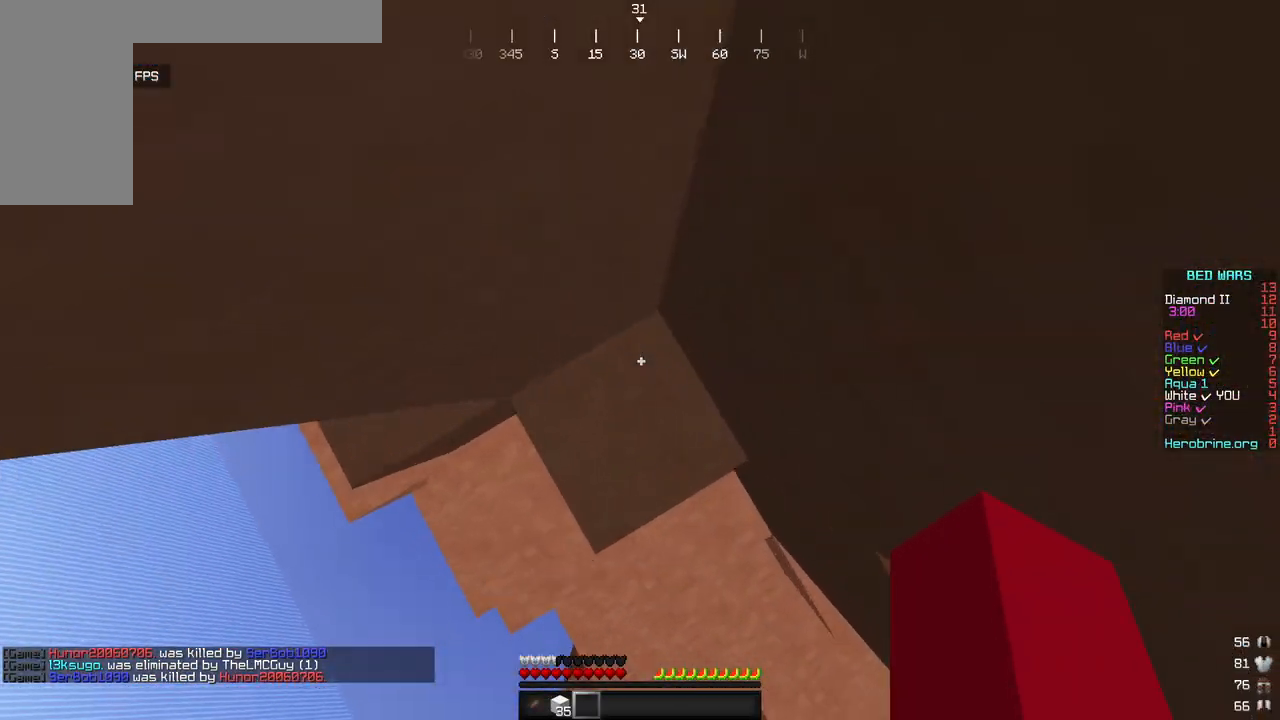
{"keys": ["w"], "mouse": [], "events": [[17, "mouse_right", "up"], [307, "mouse_right", "down"], [494, "mouse_right", "up"]]}